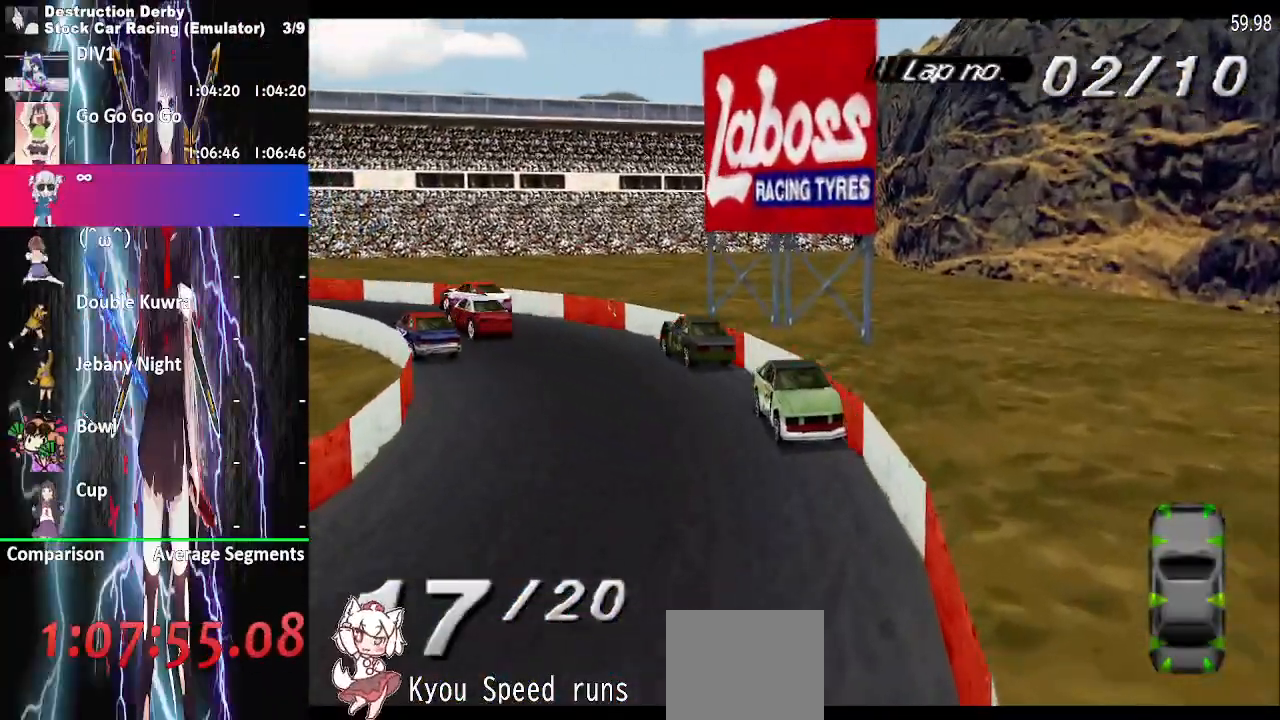
Gameplay with a controller (PlayStation layout); each line is a JSON object with the inputs held at the frame after it. "events" lists button and stick changes between this image and that frame as [ms after this image, input, new state], when the widget could be followed in between. Not read: left_stick right_stick.
{"buttons": ["CROSS", "SQUARE", "DPAD_RIGHT"], "events": [[383, "CROSS", "down"]]}
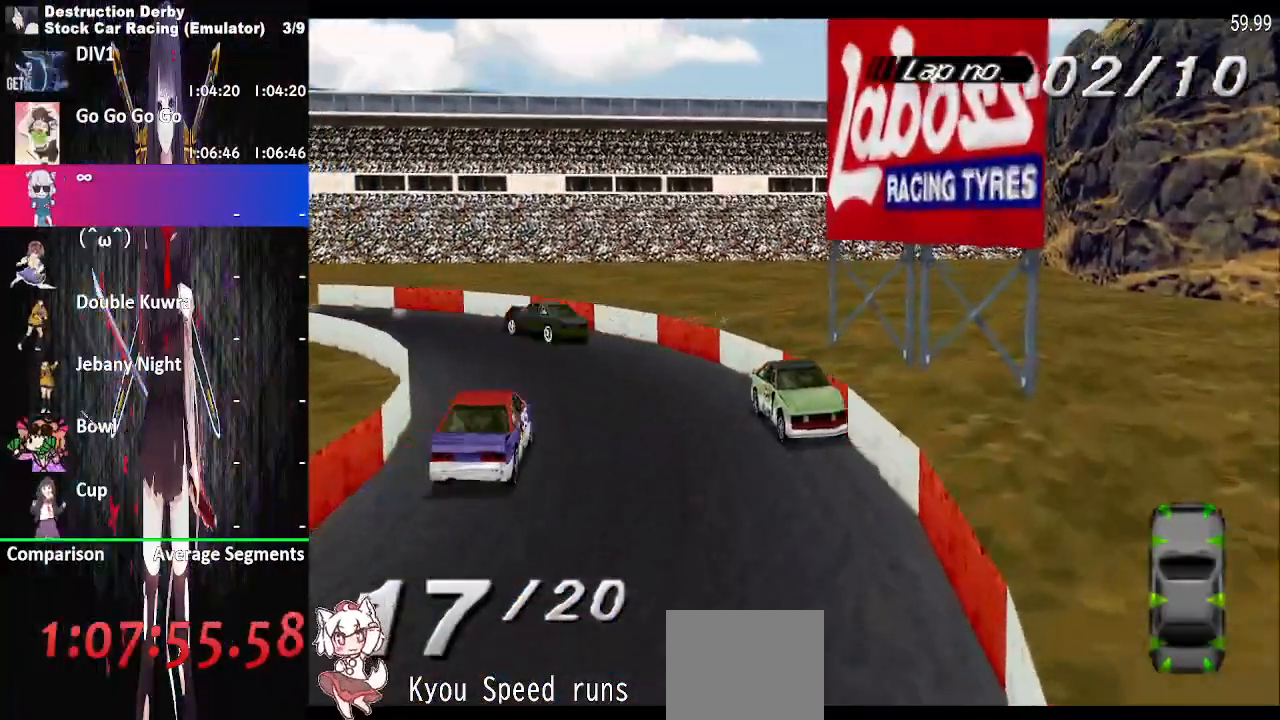
{"buttons": ["SQUARE", "DPAD_RIGHT"], "events": [[50, "CROSS", "up"]]}
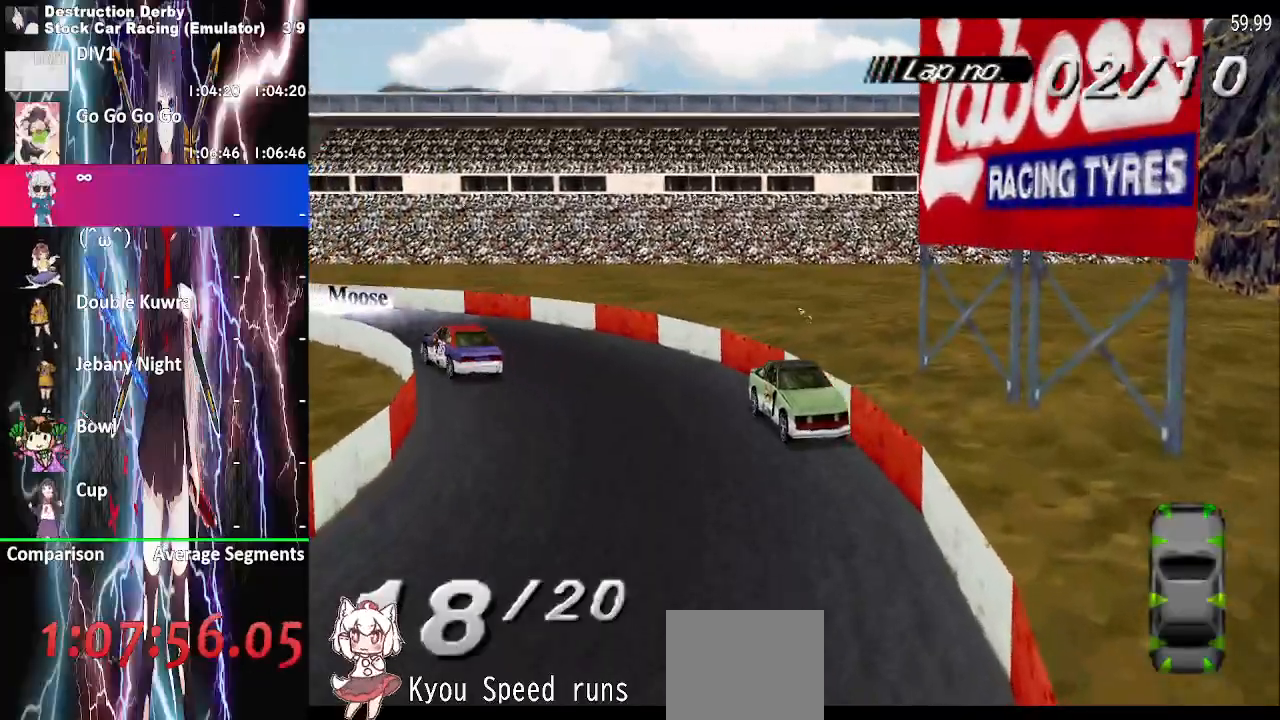
{"buttons": ["SQUARE", "L1", "DPAD_RIGHT"], "events": [[50, "L1", "down"]]}
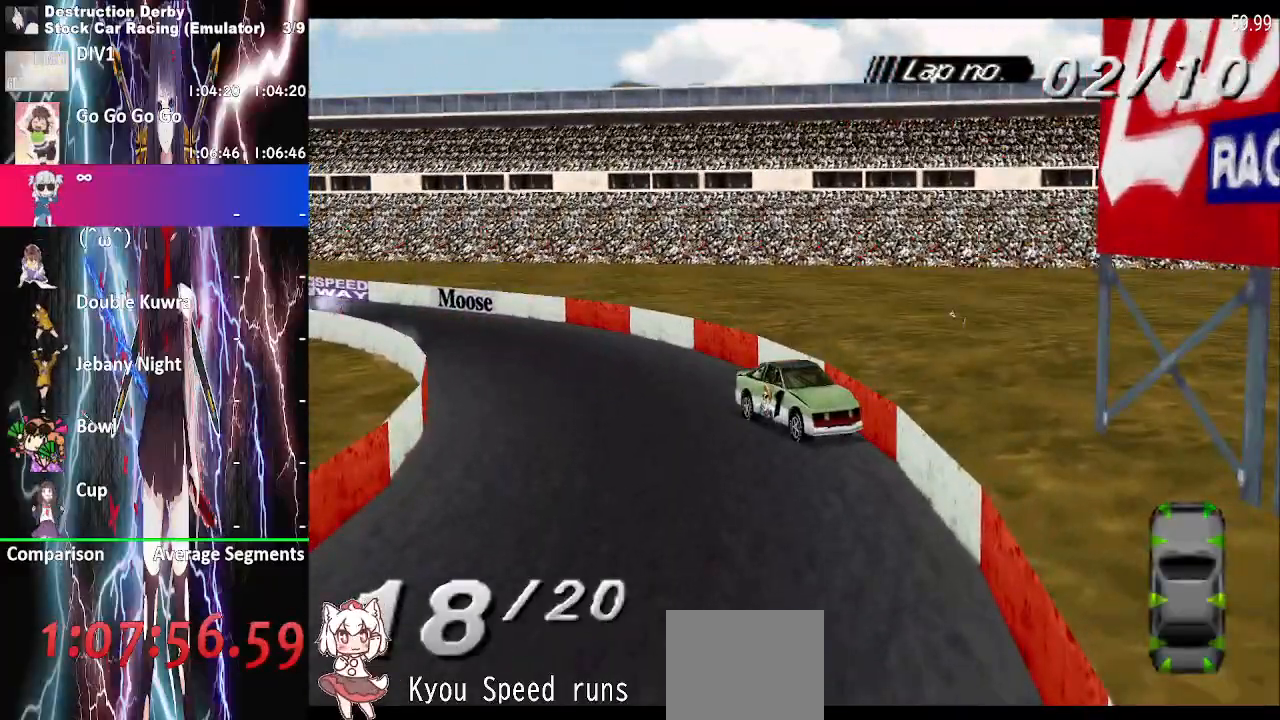
{"buttons": ["CROSS", "SQUARE", "DPAD_RIGHT"], "events": [[367, "CROSS", "down"], [450, "L1", "up"]]}
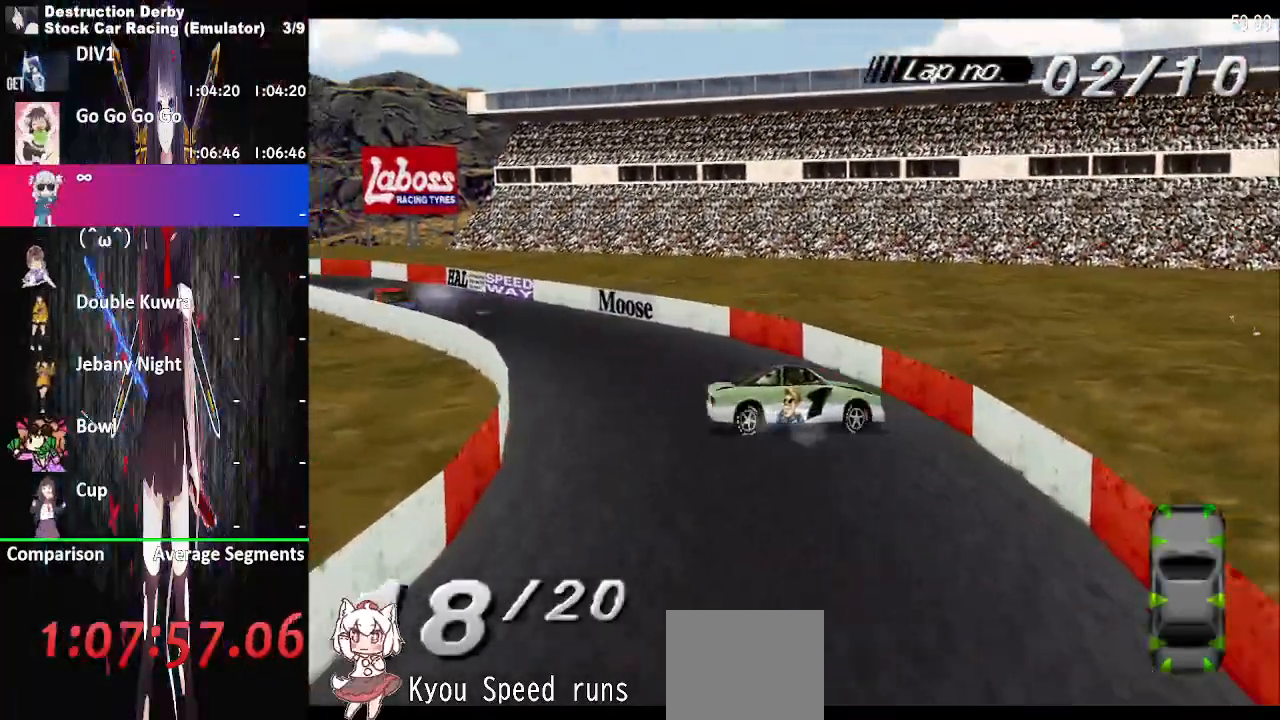
{"buttons": ["CROSS", "SQUARE", "DPAD_RIGHT"], "events": [[300, "R1", "down"], [400, "R1", "up"]]}
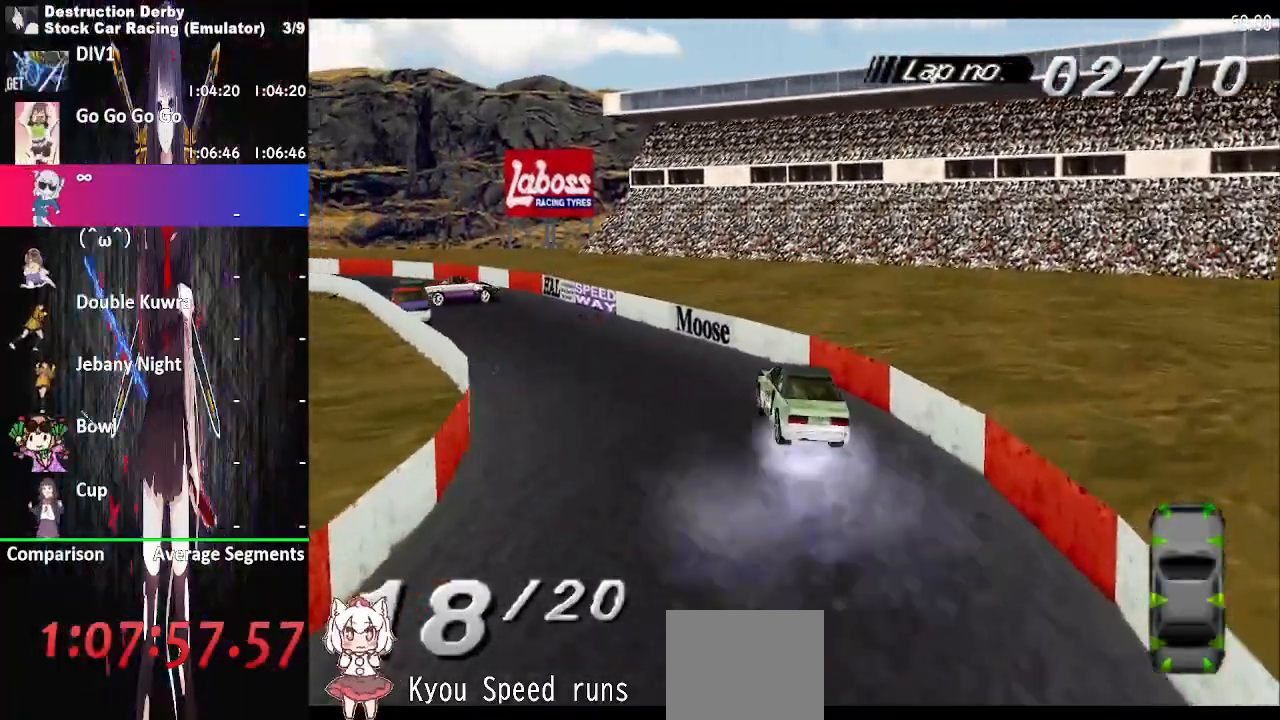
{"buttons": ["CROSS", "SQUARE", "DPAD_LEFT"], "events": [[350, "DPAD_LEFT", "down"], [350, "DPAD_RIGHT", "up"]]}
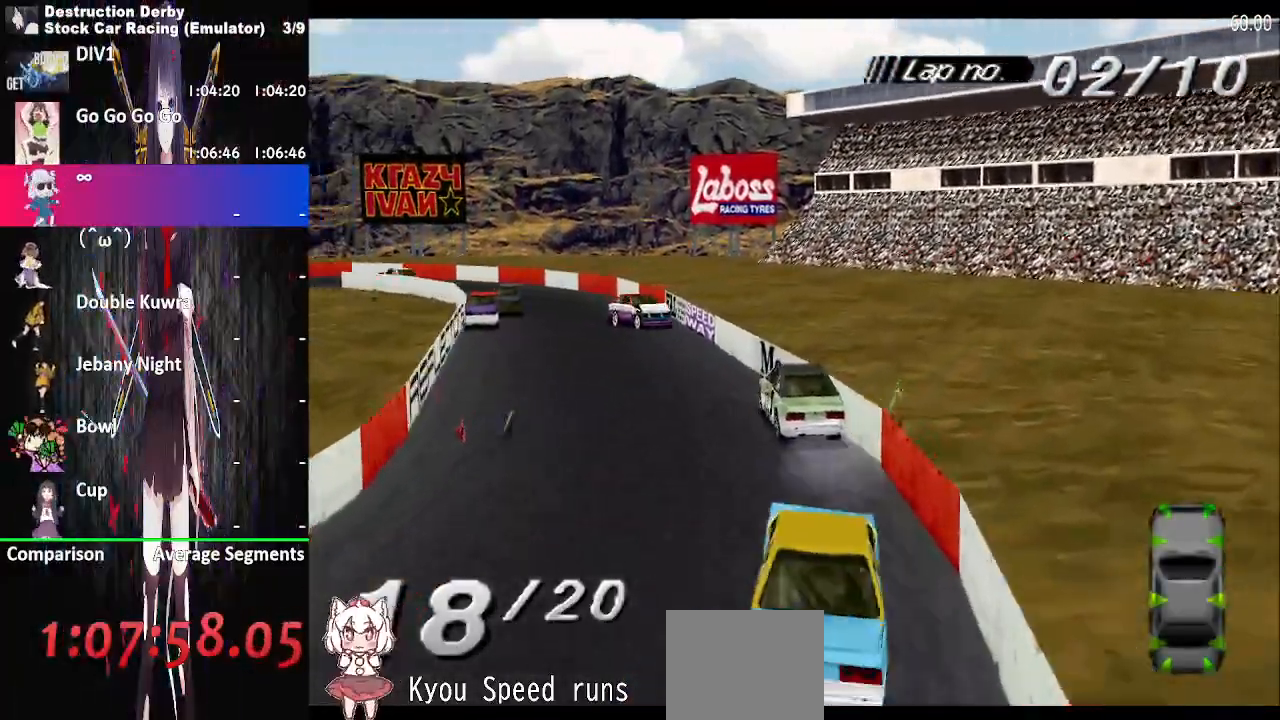
{"buttons": ["CROSS", "DPAD_RIGHT"], "events": [[50, "DPAD_LEFT", "up"], [167, "DPAD_RIGHT", "down"], [500, "SQUARE", "up"]]}